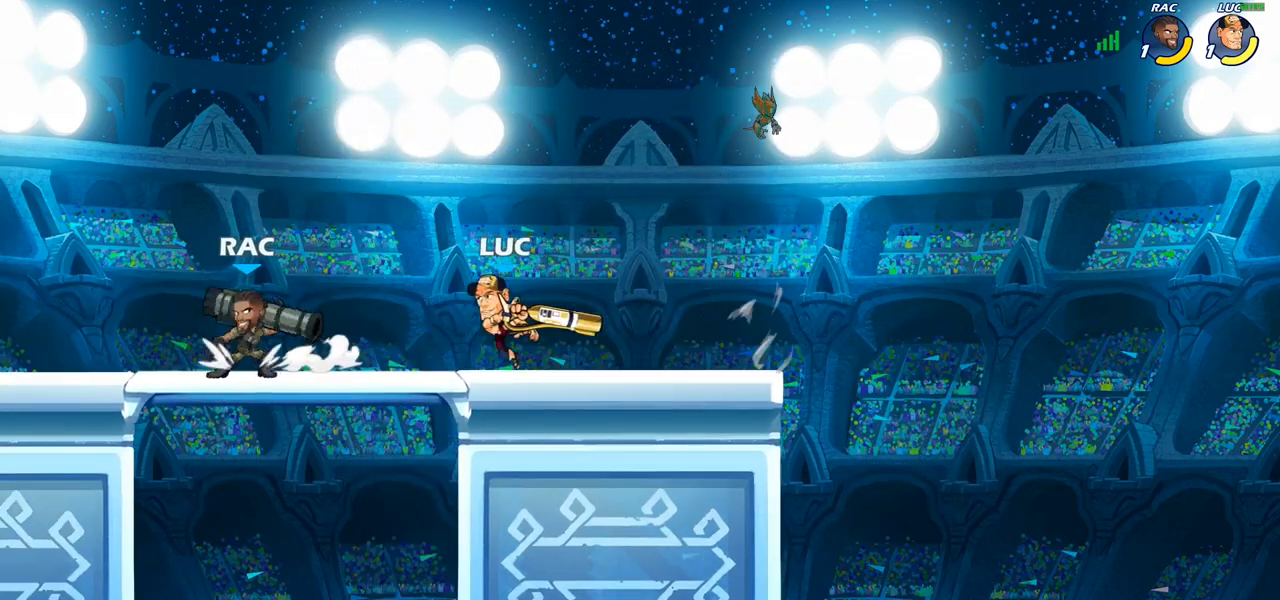
Gameplay with a controller (PlayStation layout); each line is a JSON object with the inputs held at the frame after it. "events" lists button and stick changes between this image and that frame as [ms after this image, input, new state], when the widget could be followed in between.
{"buttons": [], "left_stick": "left", "right_stick": "center", "events": []}
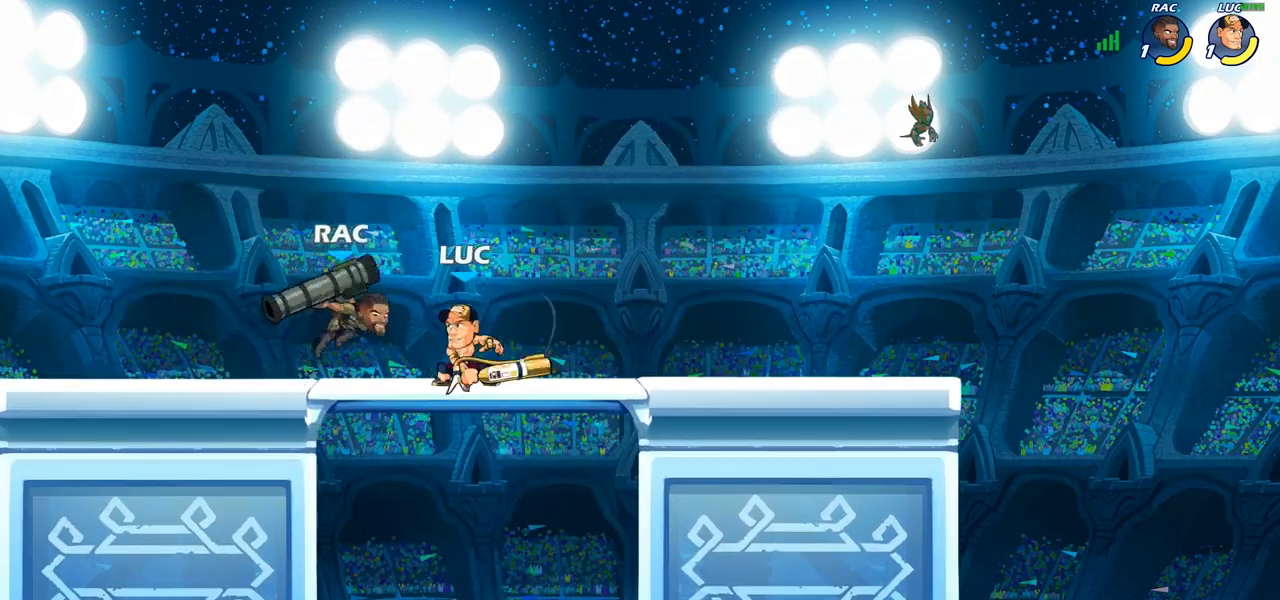
{"buttons": [], "left_stick": "center", "right_stick": "center", "events": [[33, "CROSS", "down"], [50, "left_stick", "up-right"], [117, "R2", "down"], [167, "CROSS", "up"], [283, "R2", "up"], [367, "left_stick", "center"]]}
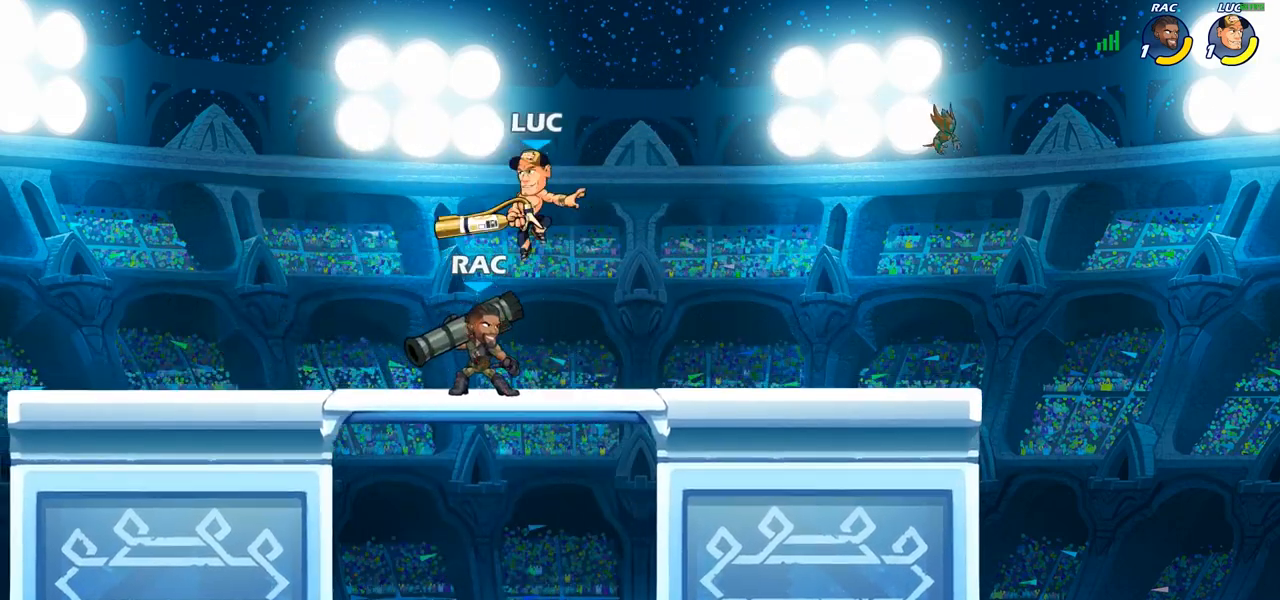
{"buttons": [], "left_stick": "down", "right_stick": "center", "events": [[33, "left_stick", "down"], [83, "R2", "down"], [133, "R1", "down"], [200, "R1", "up"], [500, "R2", "up"]]}
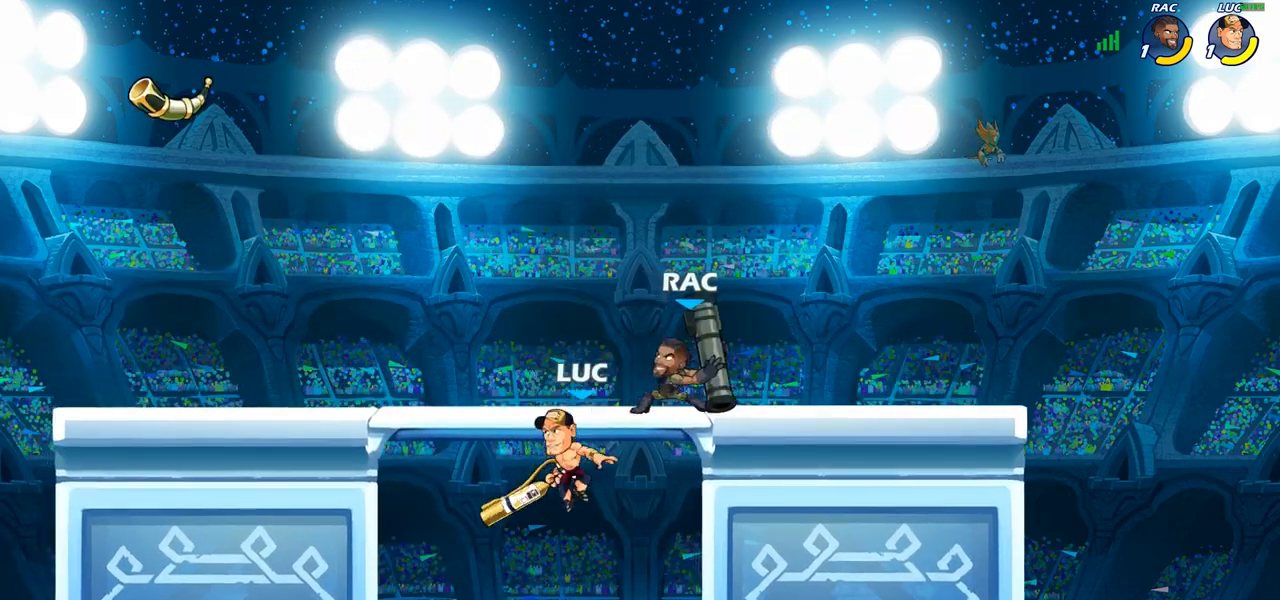
{"buttons": [], "left_stick": "up-left", "right_stick": "center", "events": [[50, "left_stick", "right"], [117, "CROSS", "down"], [117, "left_stick", "up"], [167, "CIRCLE", "down"], [200, "CROSS", "up"], [267, "left_stick", "up-left"], [283, "CIRCLE", "up"]]}
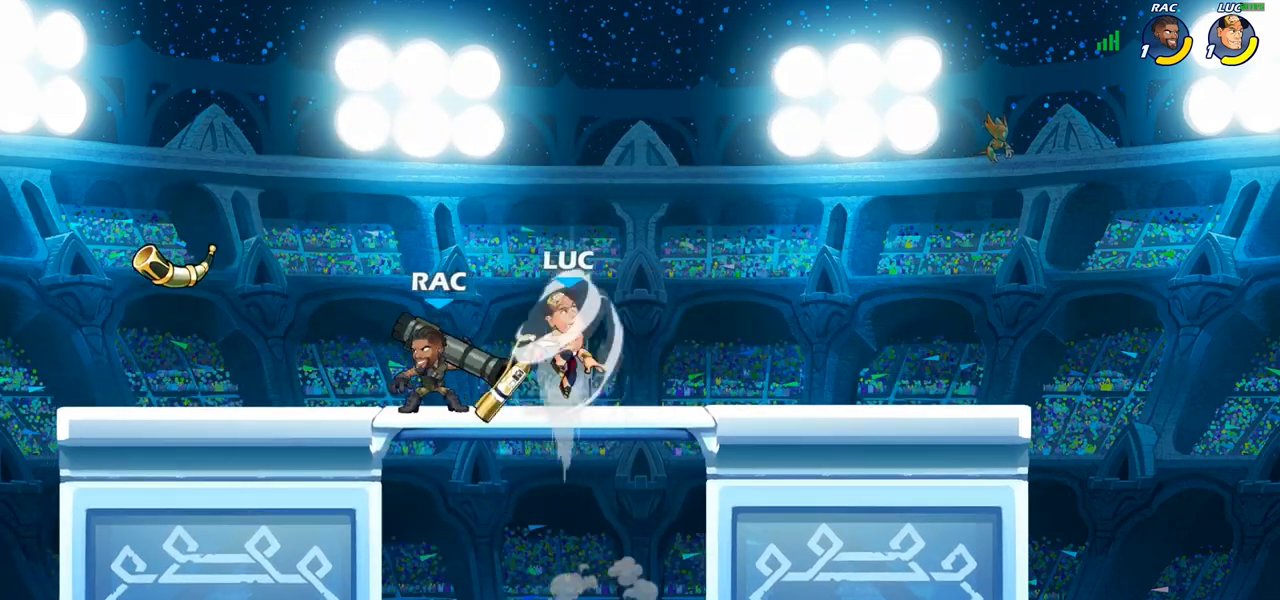
{"buttons": [], "left_stick": "down", "right_stick": "center", "events": [[367, "left_stick", "down"], [400, "SQUARE", "down"], [483, "SQUARE", "up"]]}
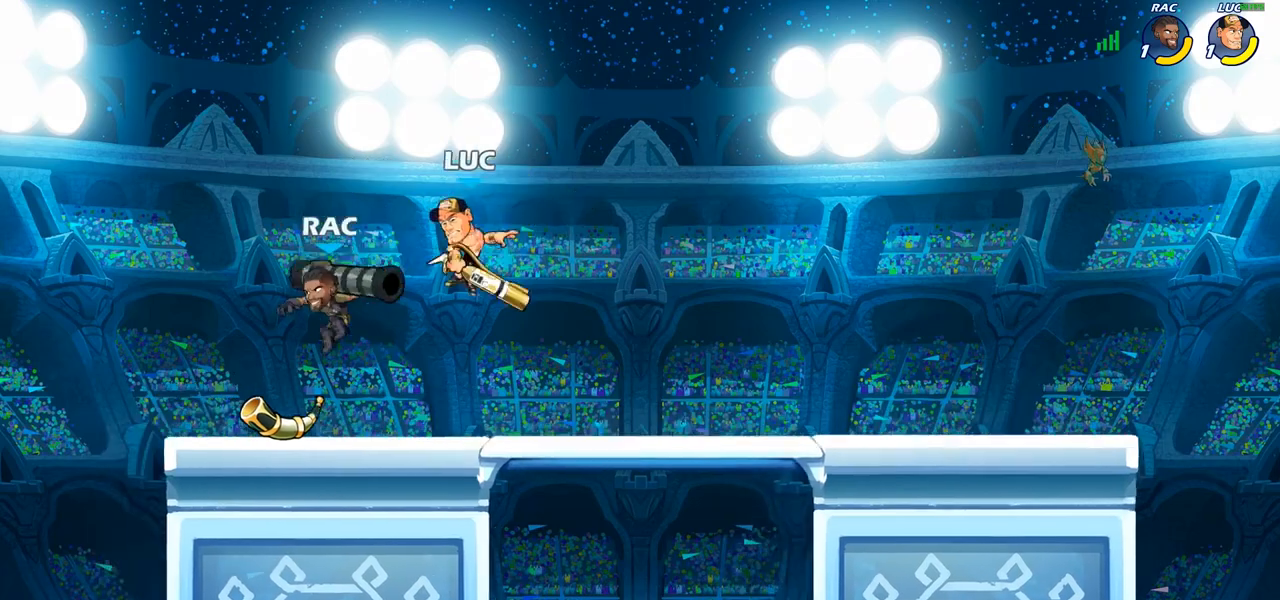
{"buttons": [], "left_stick": "up-right", "right_stick": "center", "events": [[50, "left_stick", "left"], [467, "left_stick", "up-right"]]}
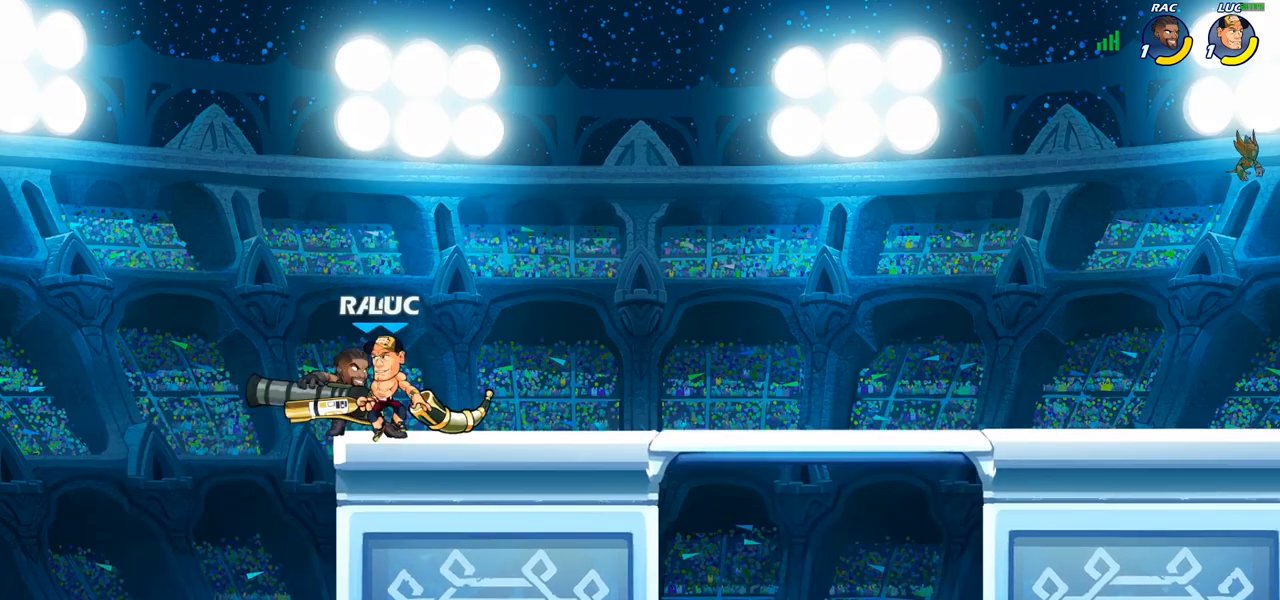
{"buttons": [], "left_stick": "center", "right_stick": "center", "events": [[50, "SQUARE", "down"], [67, "left_stick", "center"], [133, "SQUARE", "up"], [217, "SQUARE", "down"], [317, "SQUARE", "up"], [400, "SQUARE", "down"], [500, "SQUARE", "up"]]}
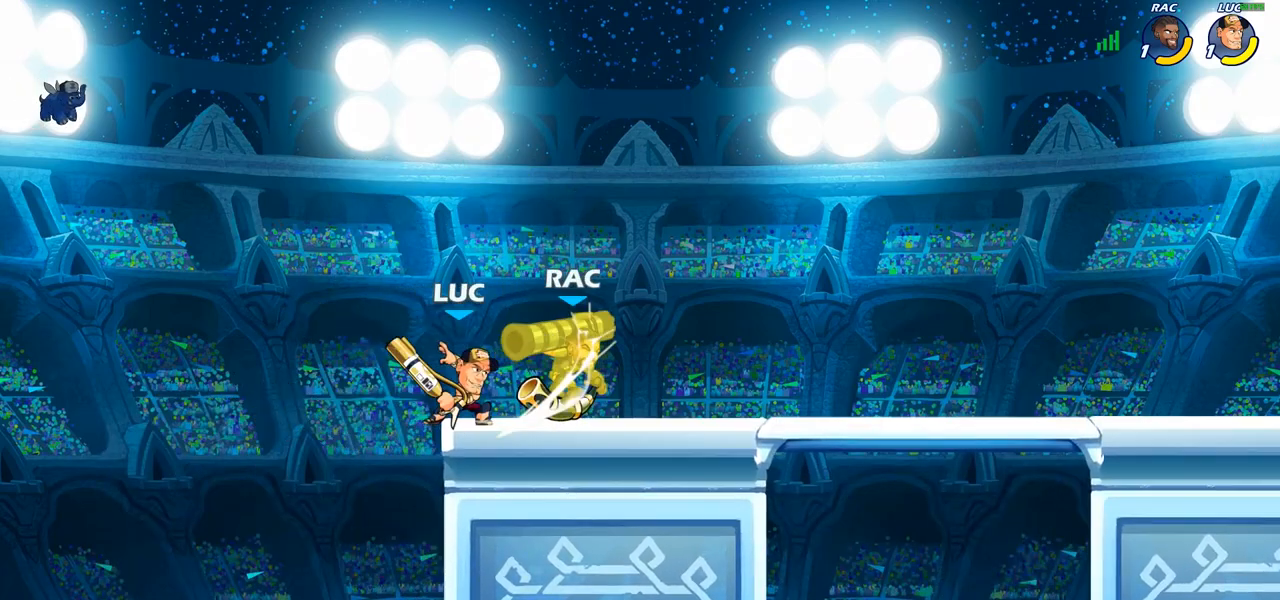
{"buttons": ["R2"], "left_stick": "right", "right_stick": "center", "events": [[50, "SQUARE", "down"], [167, "SQUARE", "up"], [183, "left_stick", "right"], [367, "R2", "down"]]}
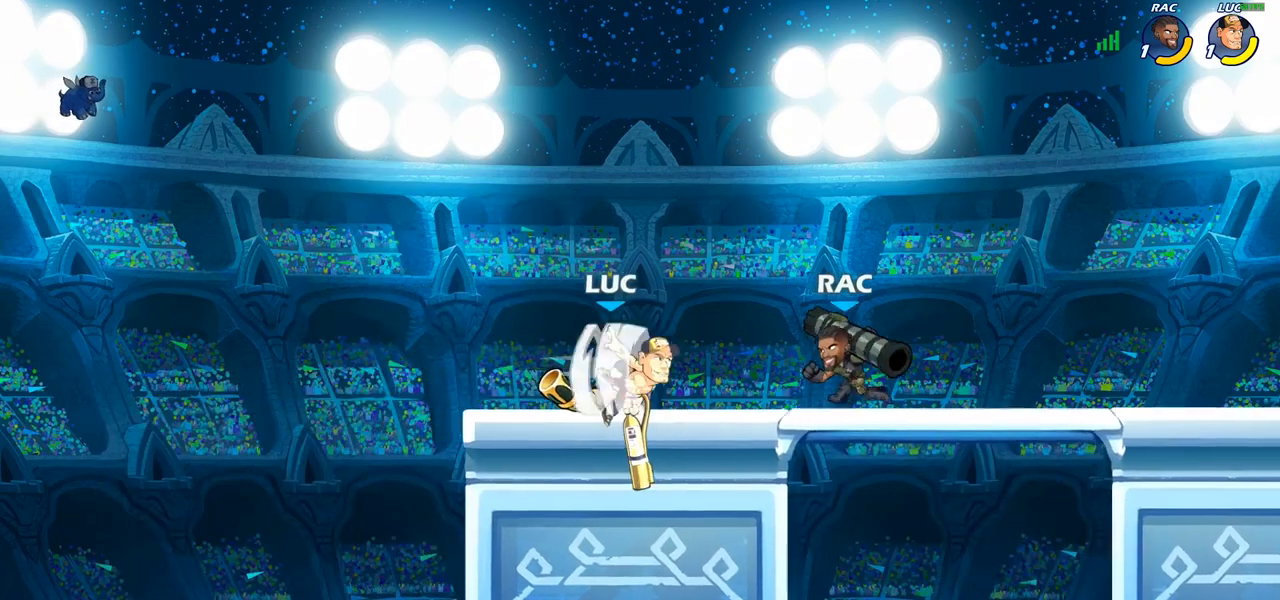
{"buttons": [], "left_stick": "center", "right_stick": "center", "events": [[83, "CIRCLE", "down"], [83, "R2", "up"], [250, "CIRCLE", "up"], [433, "left_stick", "center"]]}
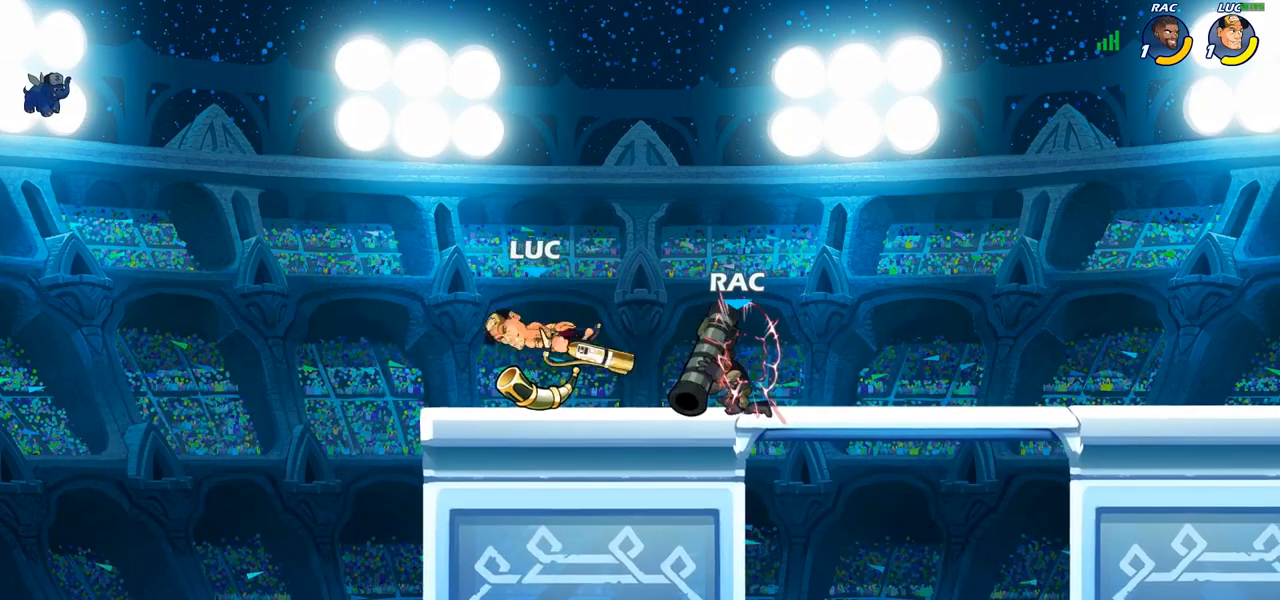
{"buttons": [], "left_stick": "center", "right_stick": "center", "events": []}
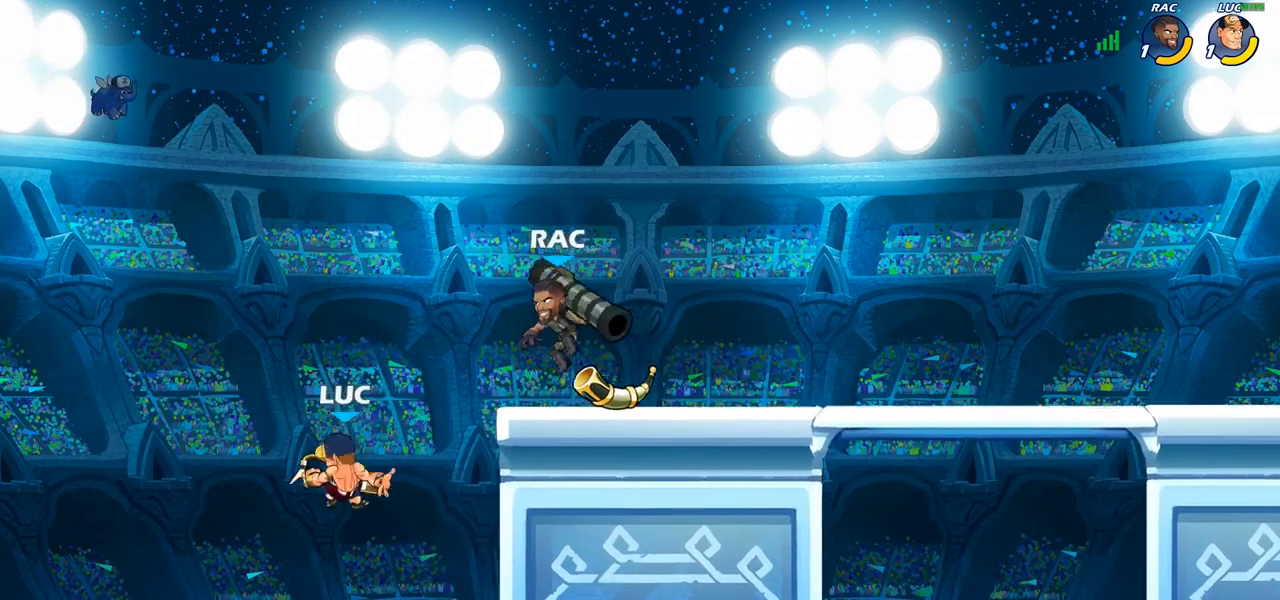
{"buttons": ["CIRCLE", "R1", "R2"], "left_stick": "center", "right_stick": "center", "events": [[17, "left_stick", "right"], [67, "left_stick", "center"], [400, "R2", "down"], [417, "R1", "down"], [467, "CIRCLE", "down"]]}
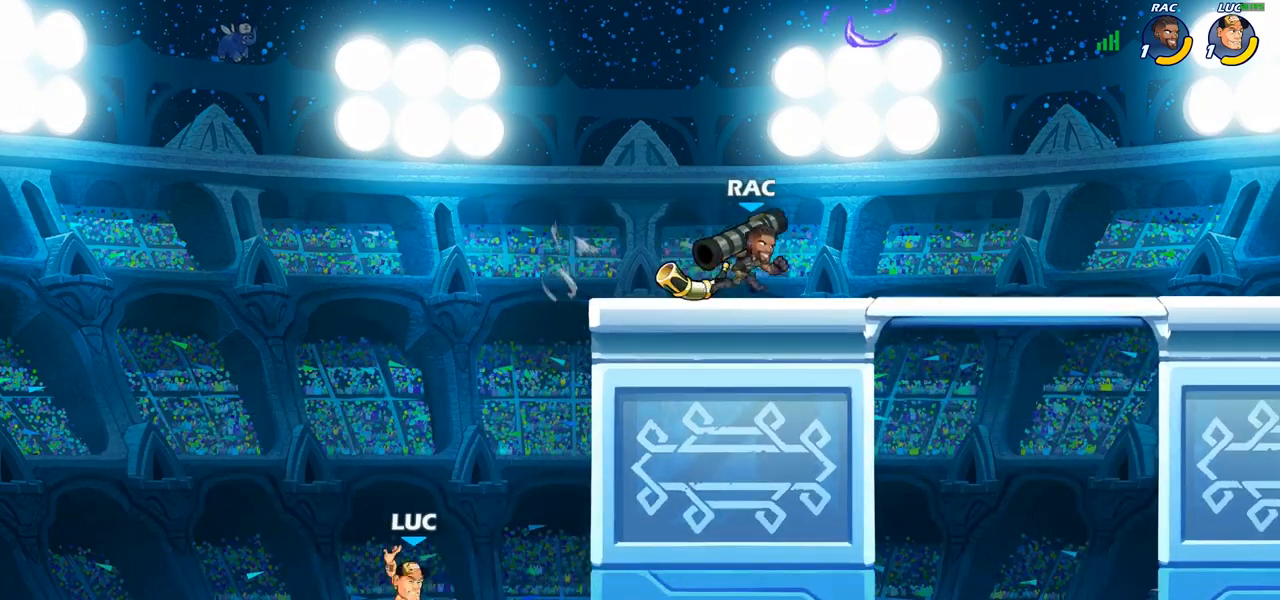
{"buttons": ["CIRCLE"], "left_stick": "center", "right_stick": "center", "events": [[17, "R1", "up"], [17, "R2", "up"]]}
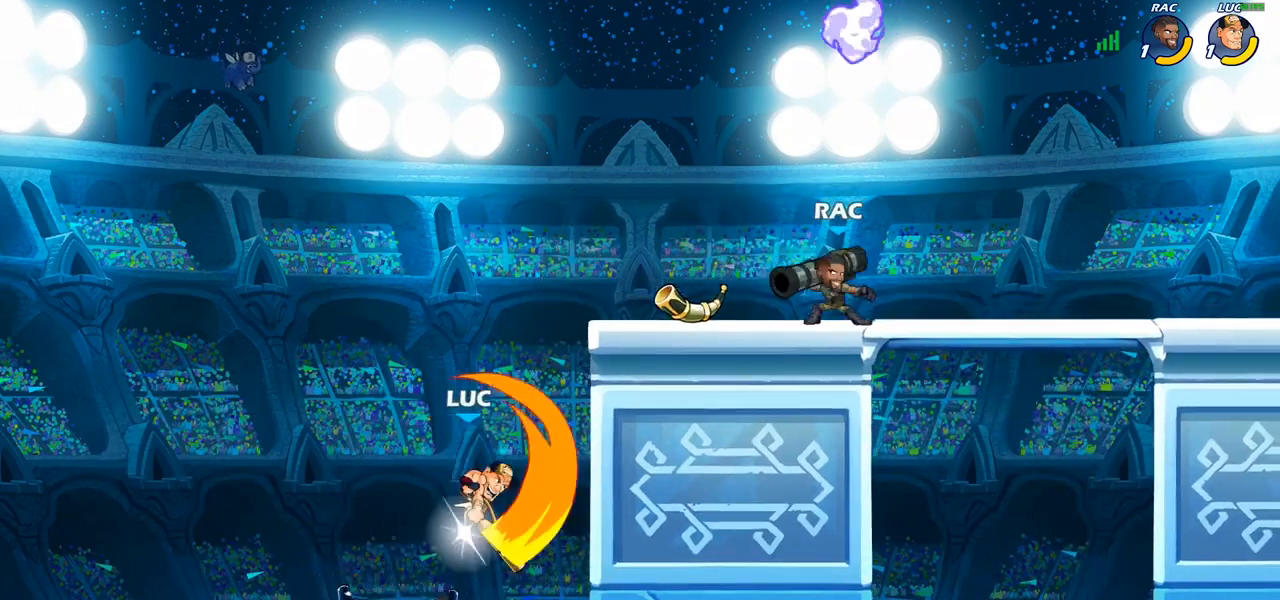
{"buttons": [], "left_stick": "right", "right_stick": "center", "events": [[150, "CIRCLE", "up"], [350, "left_stick", "down-right"], [483, "left_stick", "right"]]}
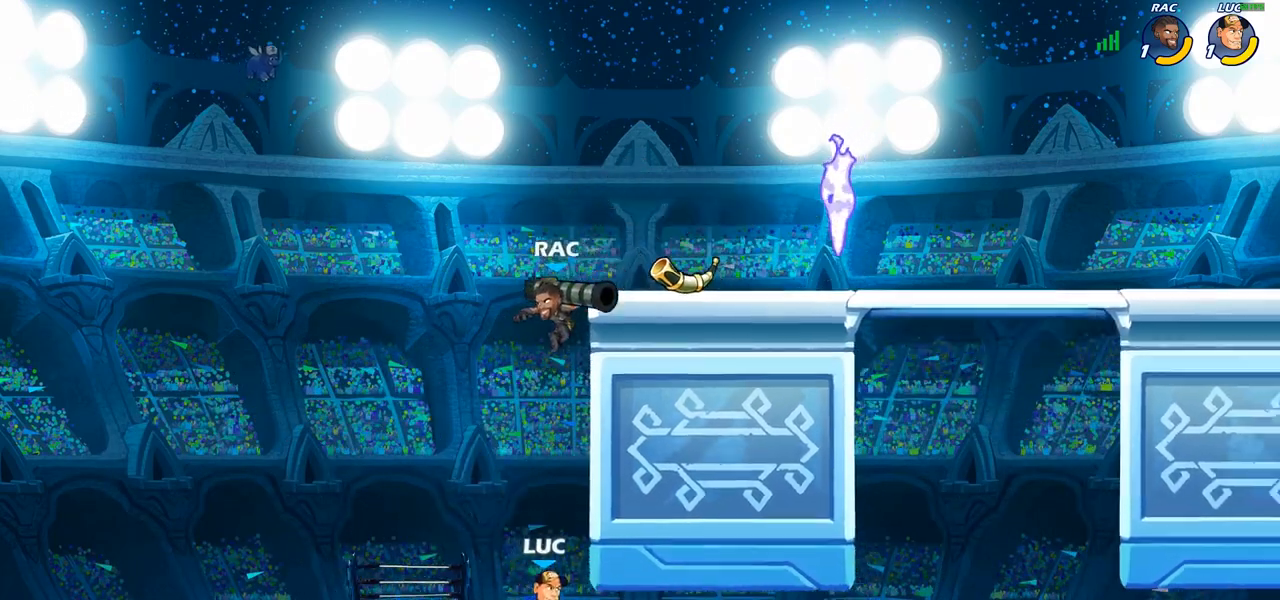
{"buttons": [], "left_stick": "right", "right_stick": "center", "events": [[267, "CROSS", "down"], [400, "CROSS", "up"]]}
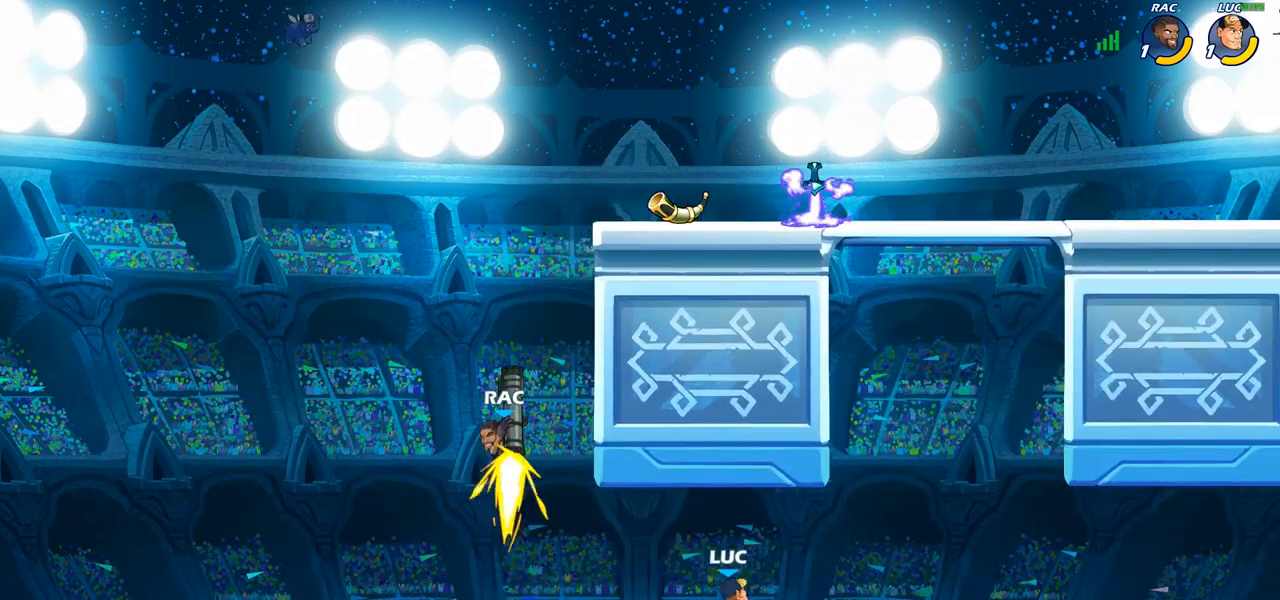
{"buttons": [], "left_stick": "right", "right_stick": "center", "events": [[200, "CIRCLE", "down"], [300, "CIRCLE", "up"]]}
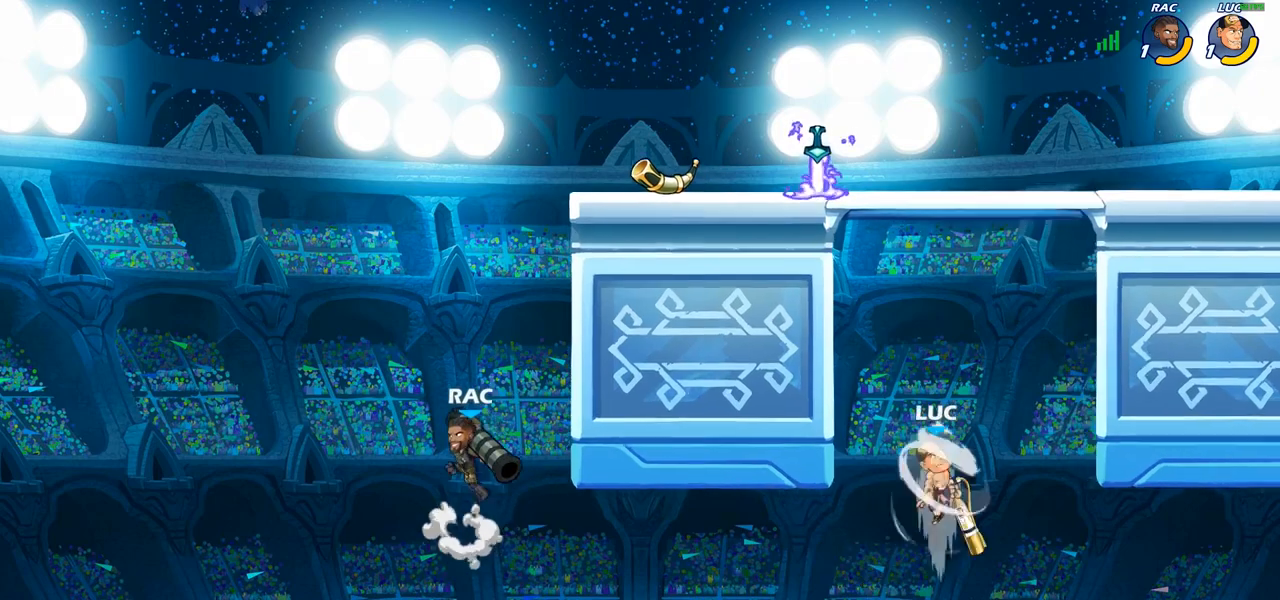
{"buttons": [], "left_stick": "left", "right_stick": "center", "events": [[400, "left_stick", "up"], [483, "left_stick", "left"]]}
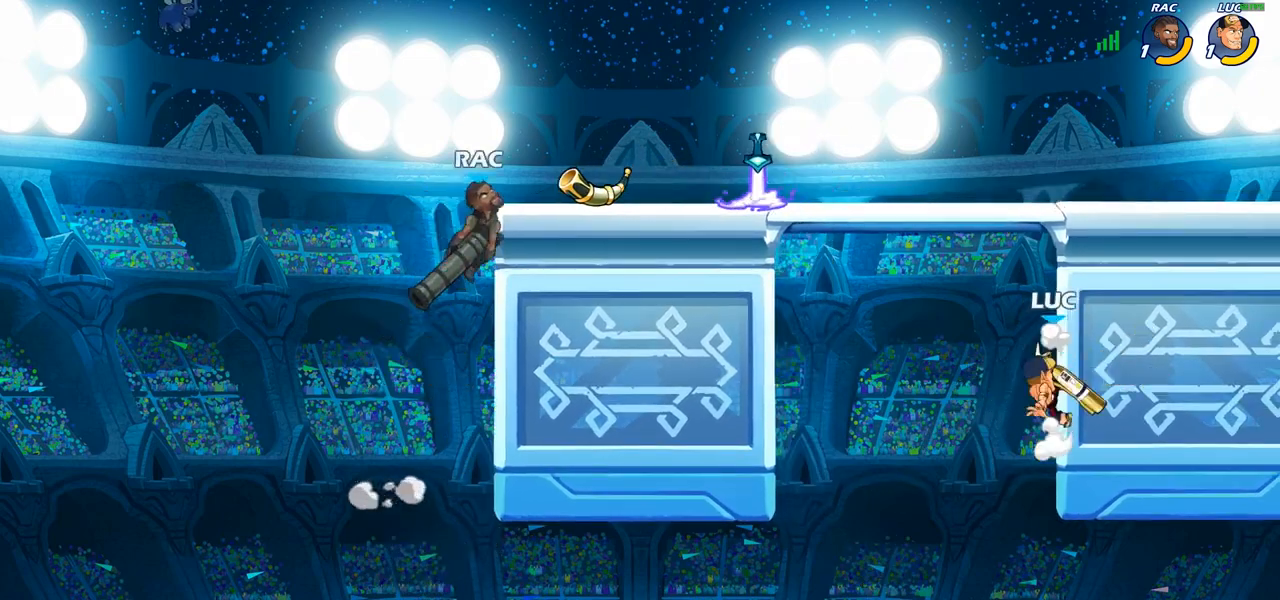
{"buttons": ["SQUARE"], "left_stick": "up", "right_stick": "center", "events": [[133, "CROSS", "down"], [233, "CROSS", "up"], [483, "SQUARE", "down"], [483, "left_stick", "up"]]}
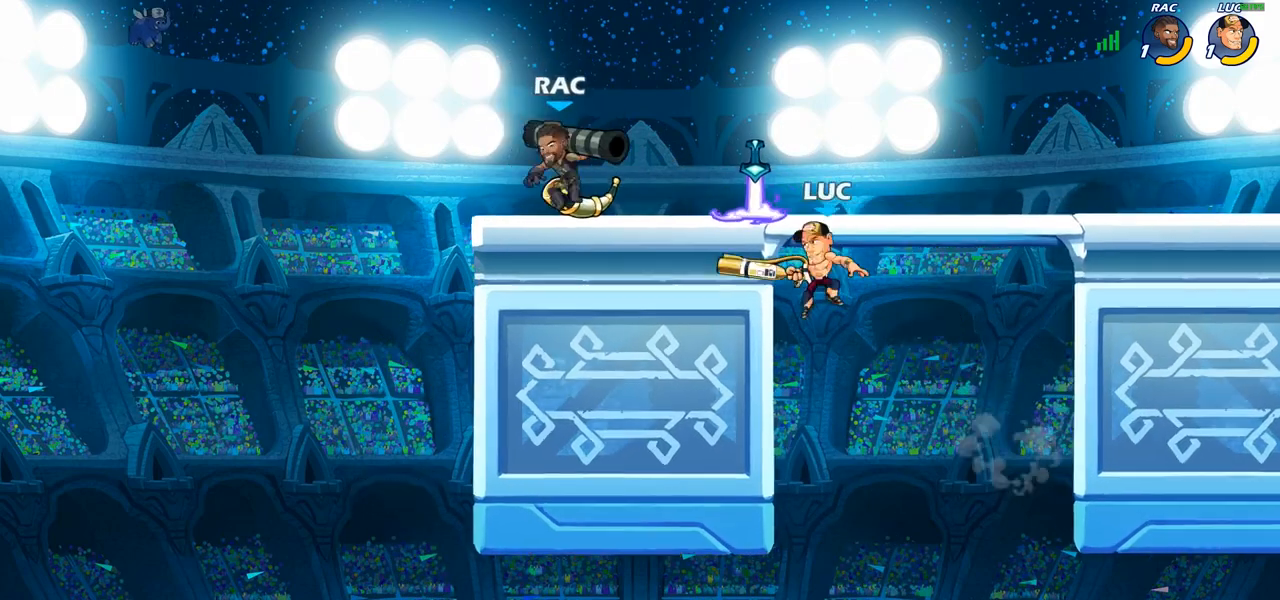
{"buttons": [], "left_stick": "right", "right_stick": "center", "events": [[50, "SQUARE", "up"], [83, "left_stick", "up-left"], [267, "left_stick", "up-right"], [383, "left_stick", "right"]]}
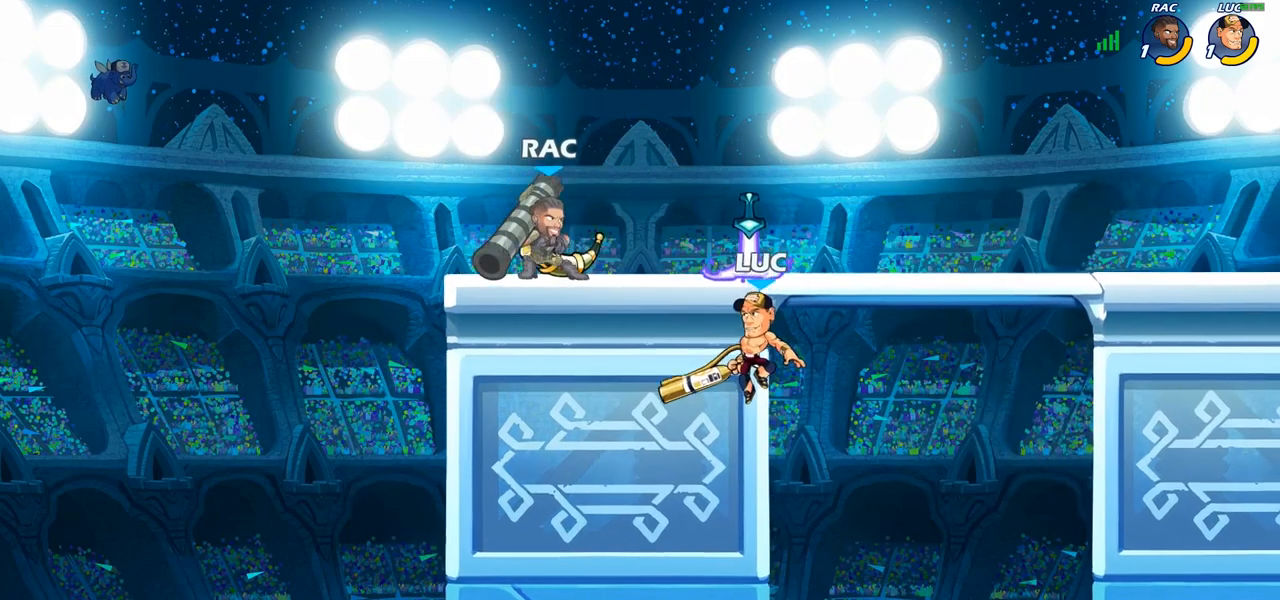
{"buttons": [], "left_stick": "up-left", "right_stick": "center", "events": [[83, "left_stick", "up-left"], [167, "CROSS", "down"], [233, "CIRCLE", "down"], [233, "CROSS", "up"], [350, "CIRCLE", "up"]]}
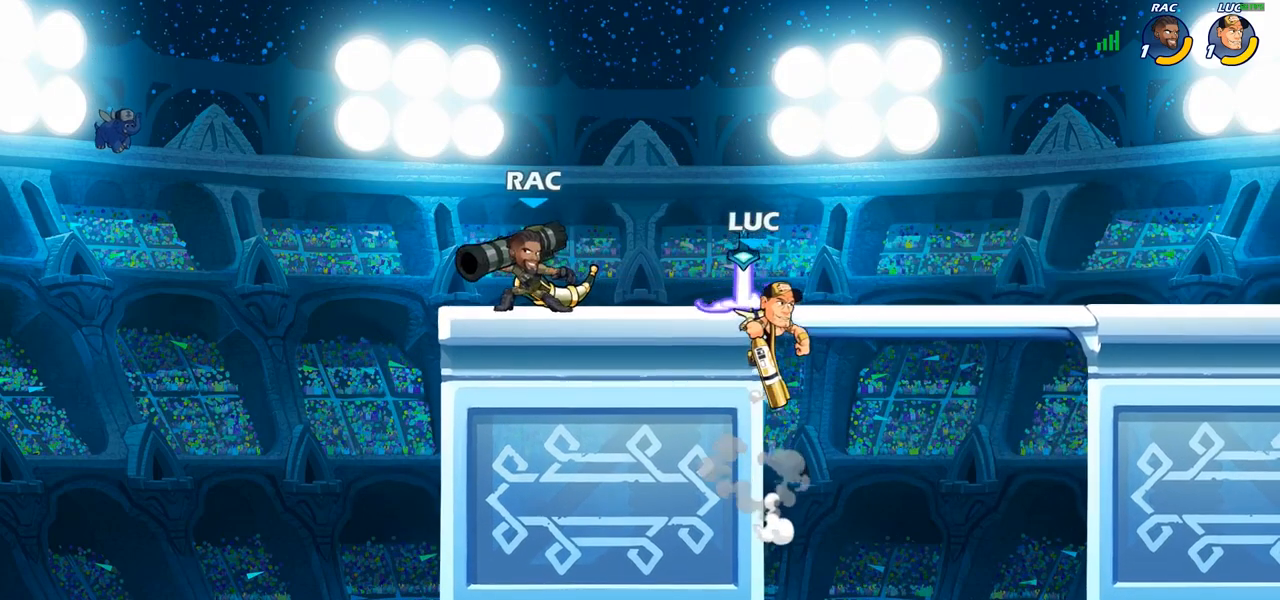
{"buttons": [], "left_stick": "up-right", "right_stick": "center", "events": [[133, "CROSS", "down"], [217, "CIRCLE", "down"], [217, "CROSS", "up"], [333, "CIRCLE", "up"], [500, "left_stick", "up-right"]]}
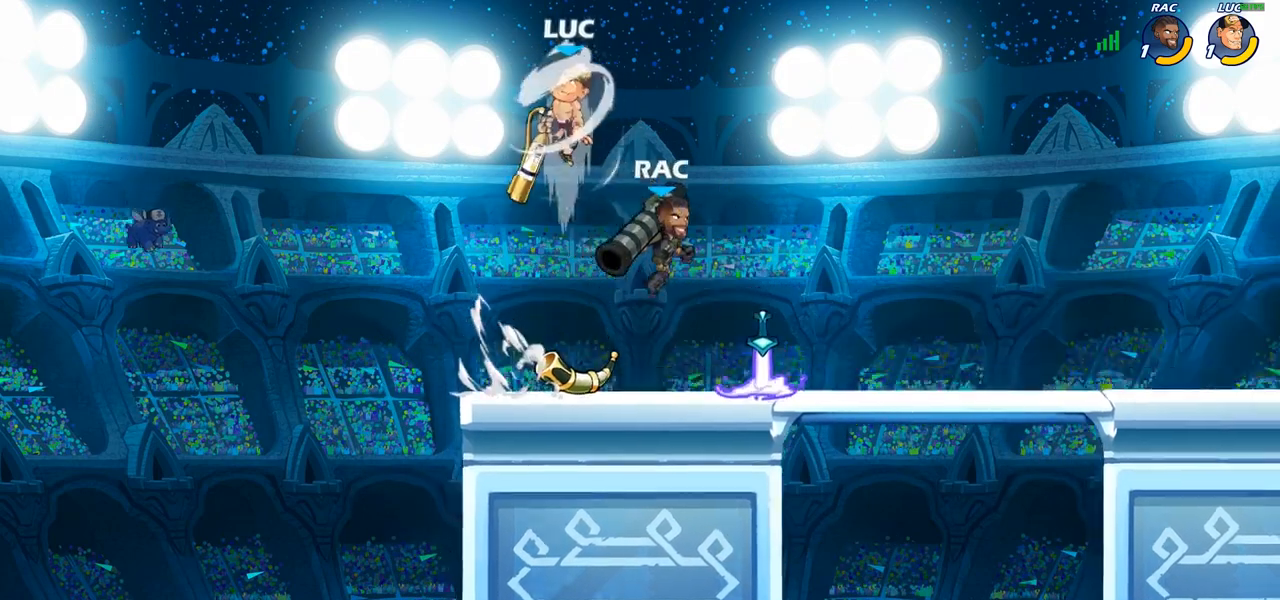
{"buttons": [], "left_stick": "up-right", "right_stick": "center", "events": []}
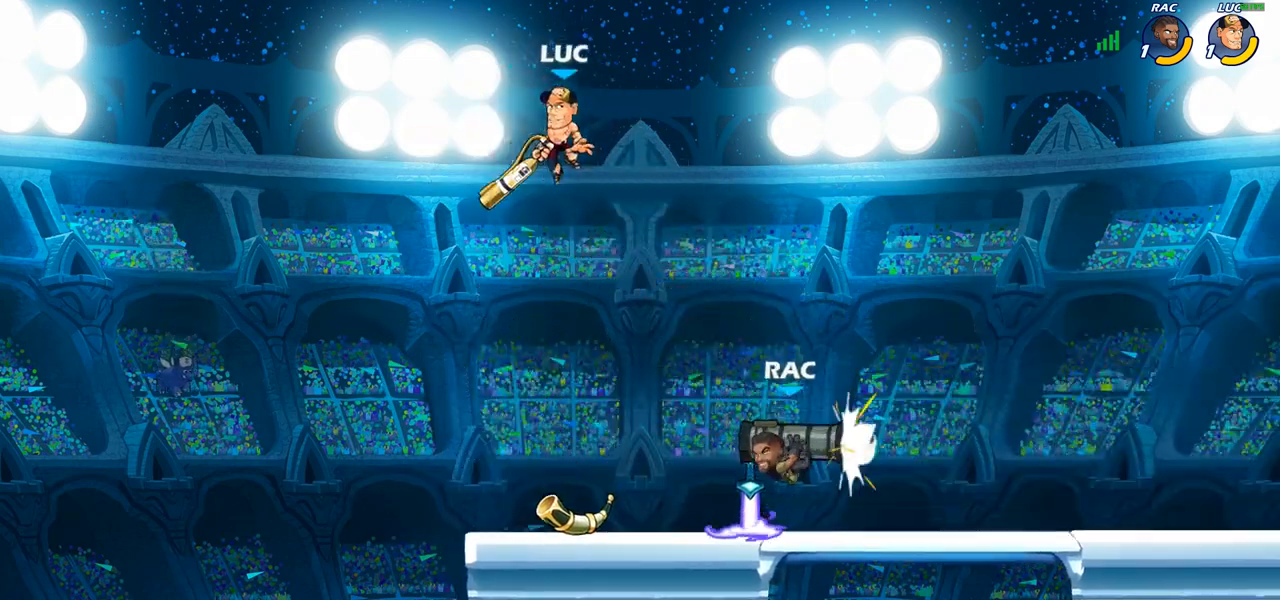
{"buttons": [], "left_stick": "down-left", "right_stick": "center", "events": [[17, "left_stick", "down-right"], [83, "left_stick", "down-left"], [117, "SQUARE", "down"], [183, "SQUARE", "up"]]}
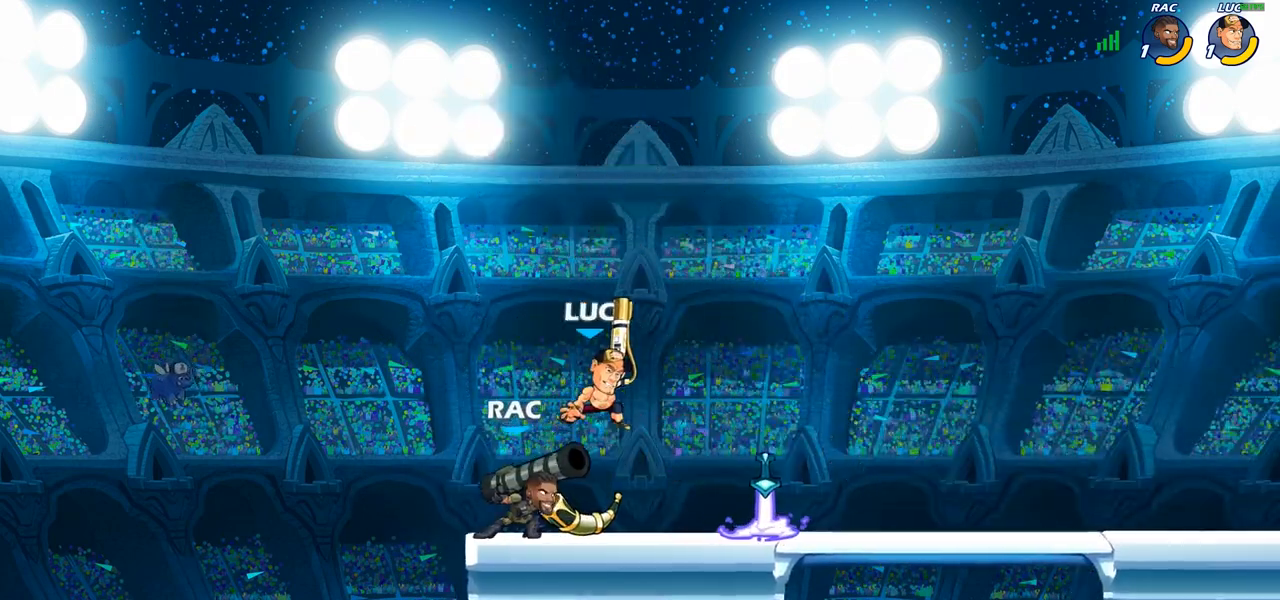
{"buttons": ["SQUARE"], "left_stick": "center", "right_stick": "center", "events": [[183, "left_stick", "down-right"], [233, "SQUARE", "down"], [267, "left_stick", "center"], [317, "SQUARE", "up"], [417, "SQUARE", "down"]]}
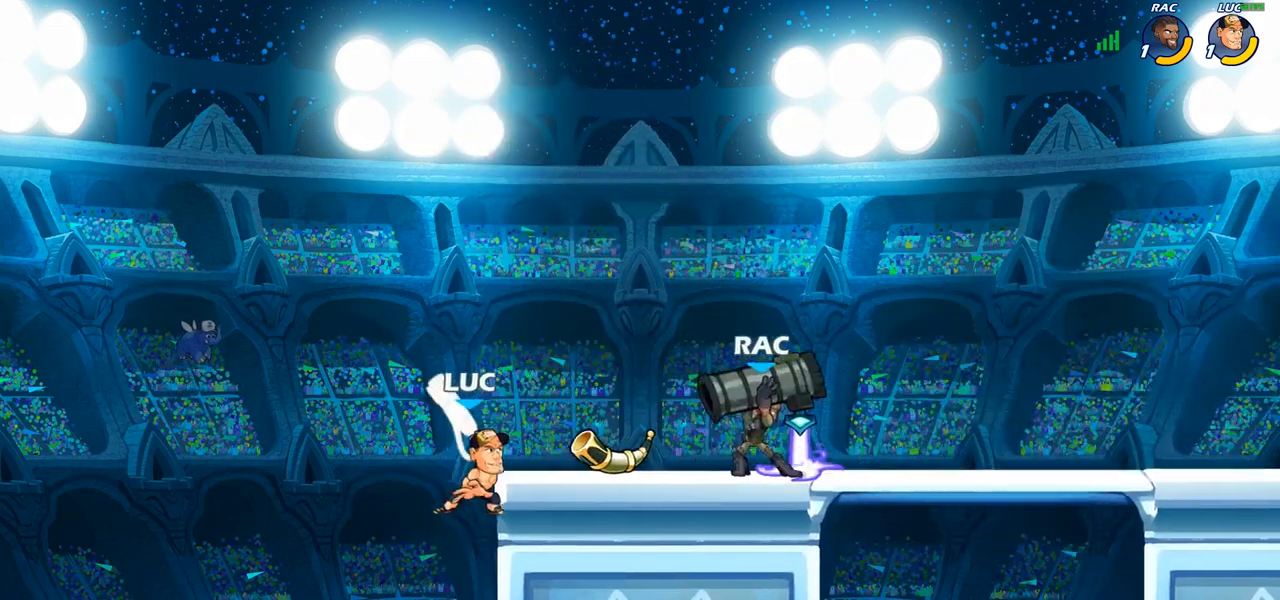
{"buttons": ["CIRCLE"], "left_stick": "right", "right_stick": "center", "events": [[17, "SQUARE", "up"], [383, "CROSS", "down"], [433, "CIRCLE", "down"], [433, "CROSS", "up"], [433, "left_stick", "right"]]}
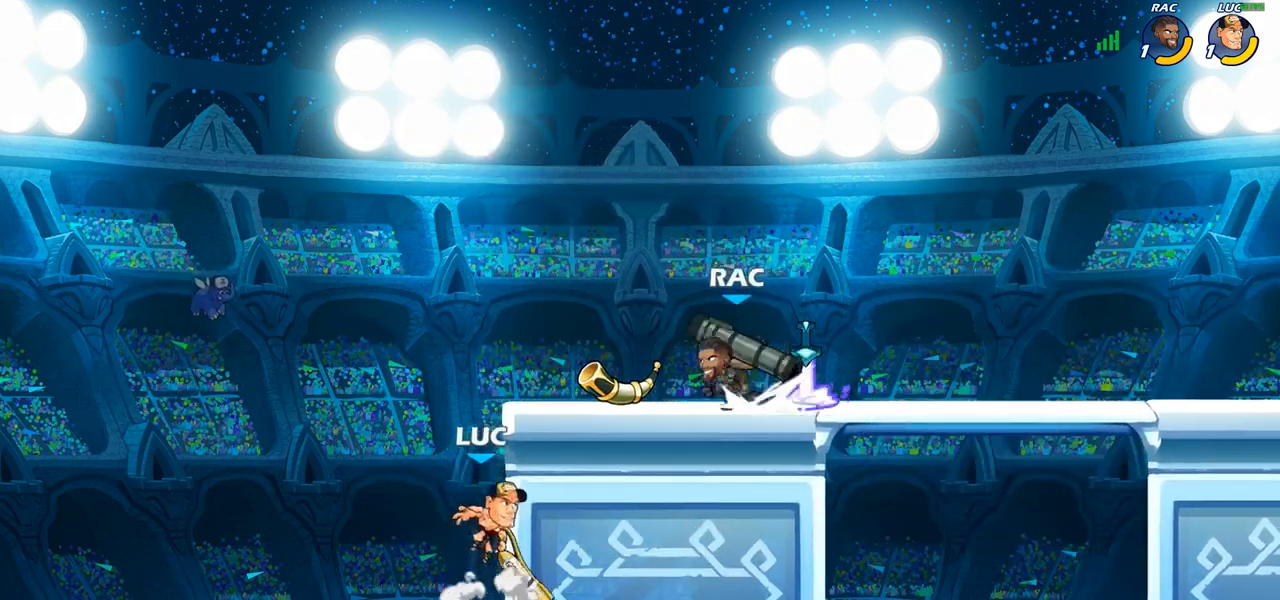
{"buttons": [], "left_stick": "up-right", "right_stick": "center", "events": [[67, "CIRCLE", "up"], [100, "left_stick", "up-right"]]}
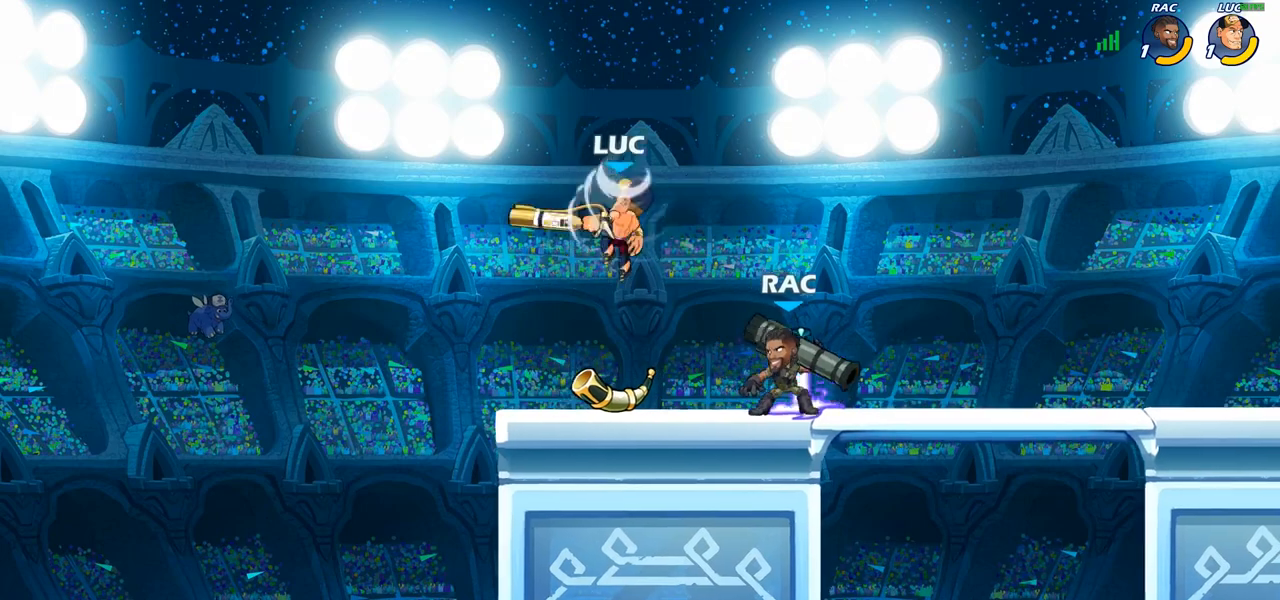
{"buttons": ["R2"], "left_stick": "left", "right_stick": "center", "events": [[133, "CROSS", "down"], [133, "left_stick", "up"], [250, "left_stick", "up-left"], [283, "CROSS", "up"], [333, "R2", "down"], [400, "left_stick", "left"]]}
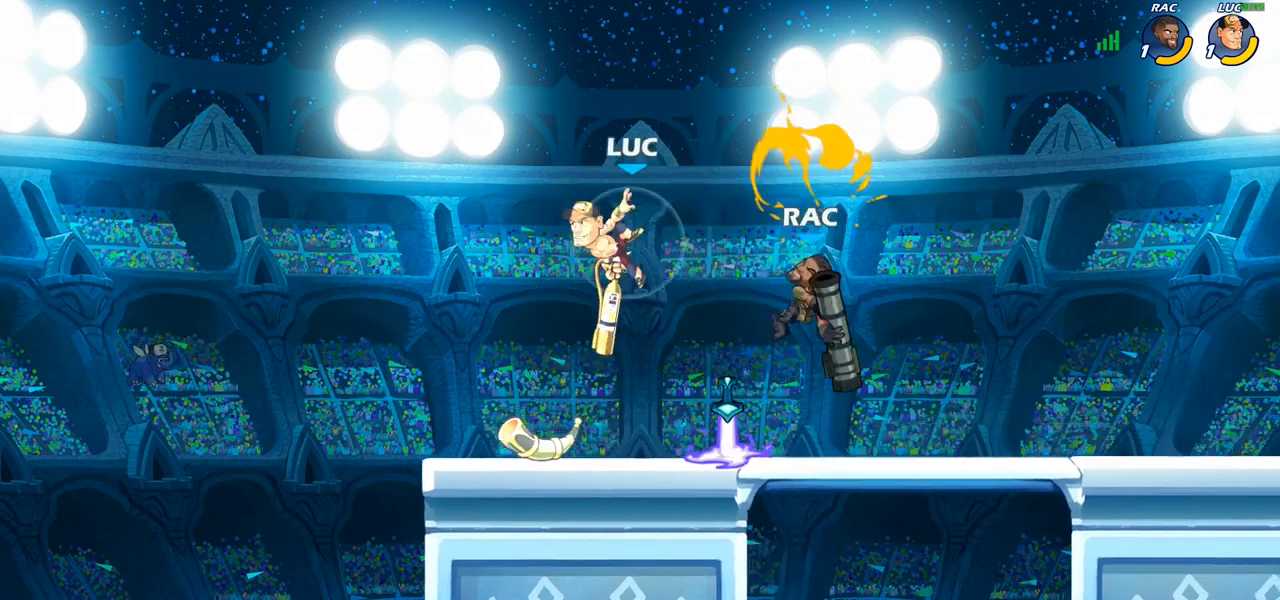
{"buttons": [], "left_stick": "left", "right_stick": "center", "events": [[100, "R2", "up"], [100, "left_stick", "down-right"], [250, "left_stick", "down-left"], [383, "left_stick", "left"]]}
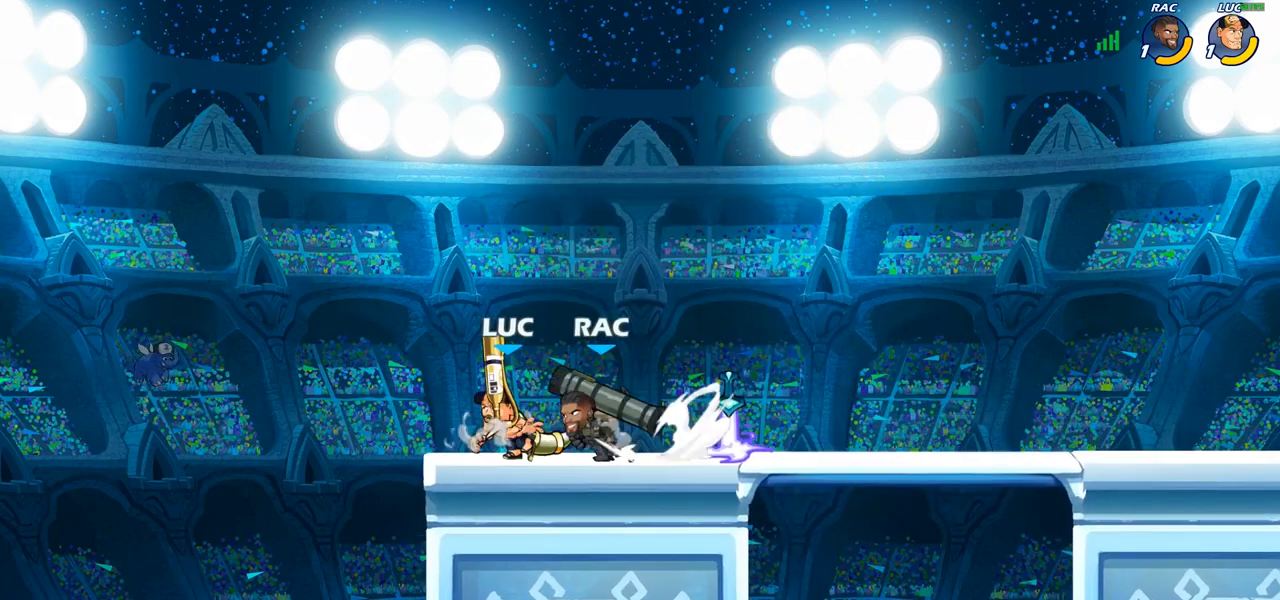
{"buttons": [], "left_stick": "center", "right_stick": "center", "events": [[50, "left_stick", "right"], [183, "SQUARE", "down"], [183, "left_stick", "down"], [283, "SQUARE", "up"], [350, "left_stick", "center"]]}
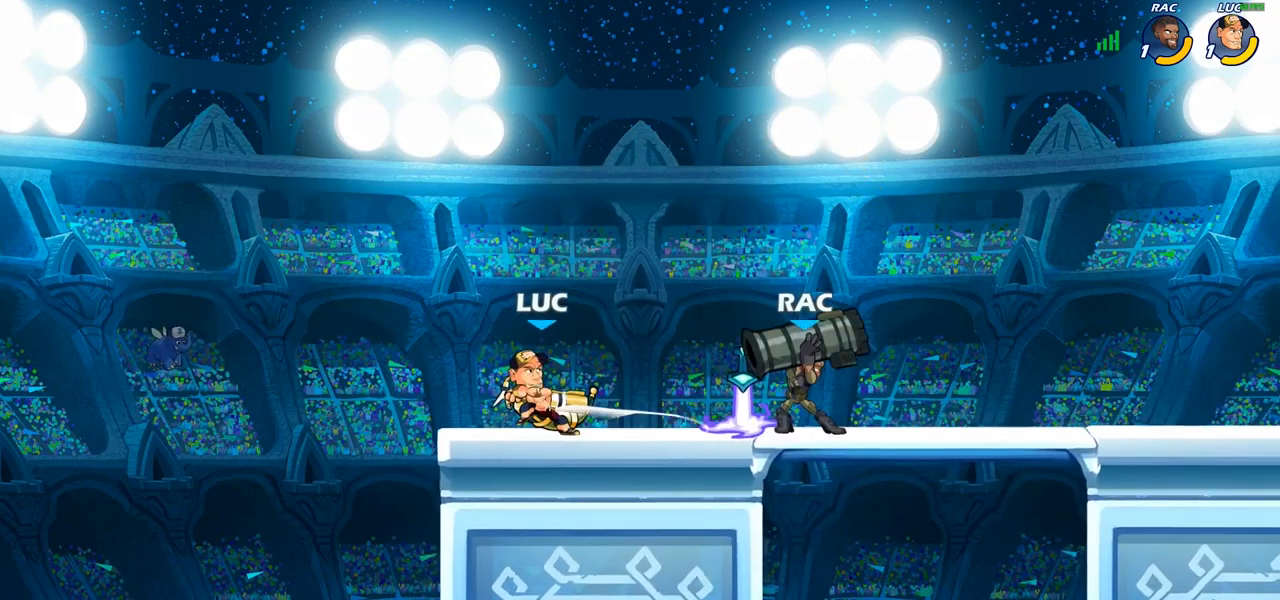
{"buttons": ["SQUARE"], "left_stick": "right", "right_stick": "center", "events": [[250, "left_stick", "right"], [333, "R2", "down"], [450, "SQUARE", "down"], [467, "R2", "up"]]}